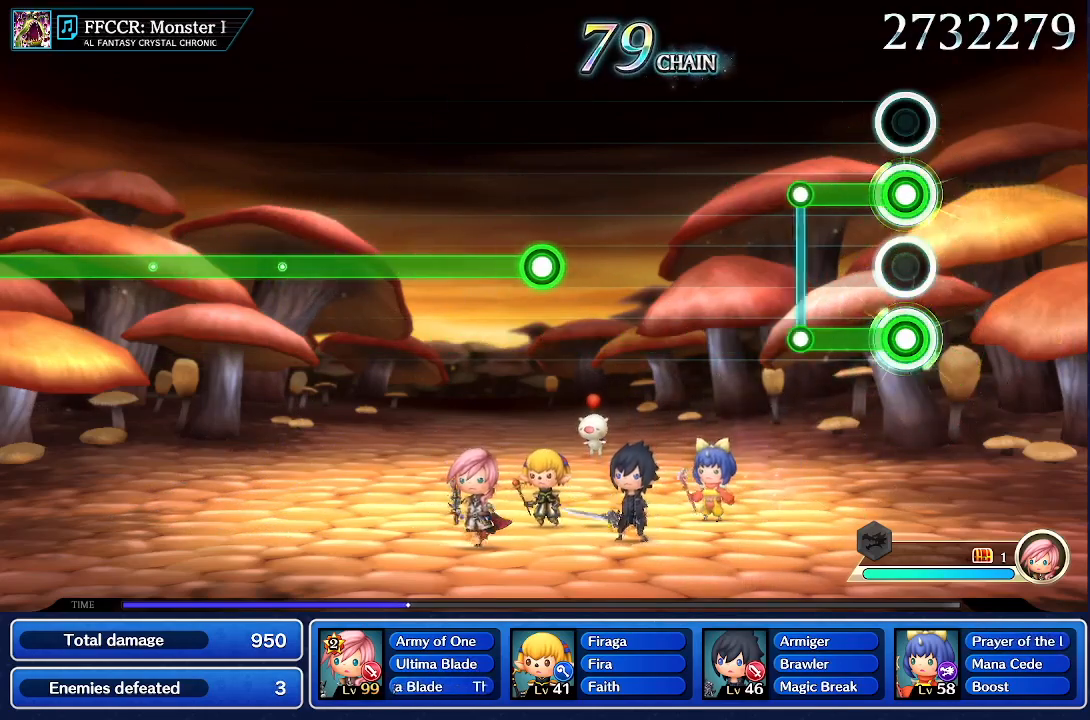
Gameplay with a controller (PlayStation layout); each line is a JSON object with the inputs held at the frame after it (dt_ms = milliseconds from this image to that frame). "events" lists button and stick changes between this image and that frame as [ms after this image, input, new state], when the widget could be followed in between. Not read: L3 R2 R3.
{"dt_ms": 500, "buttons": [], "left_stick": "center", "right_stick": "center", "events": [[283, "L1", "up"], [283, "R1", "up"]]}
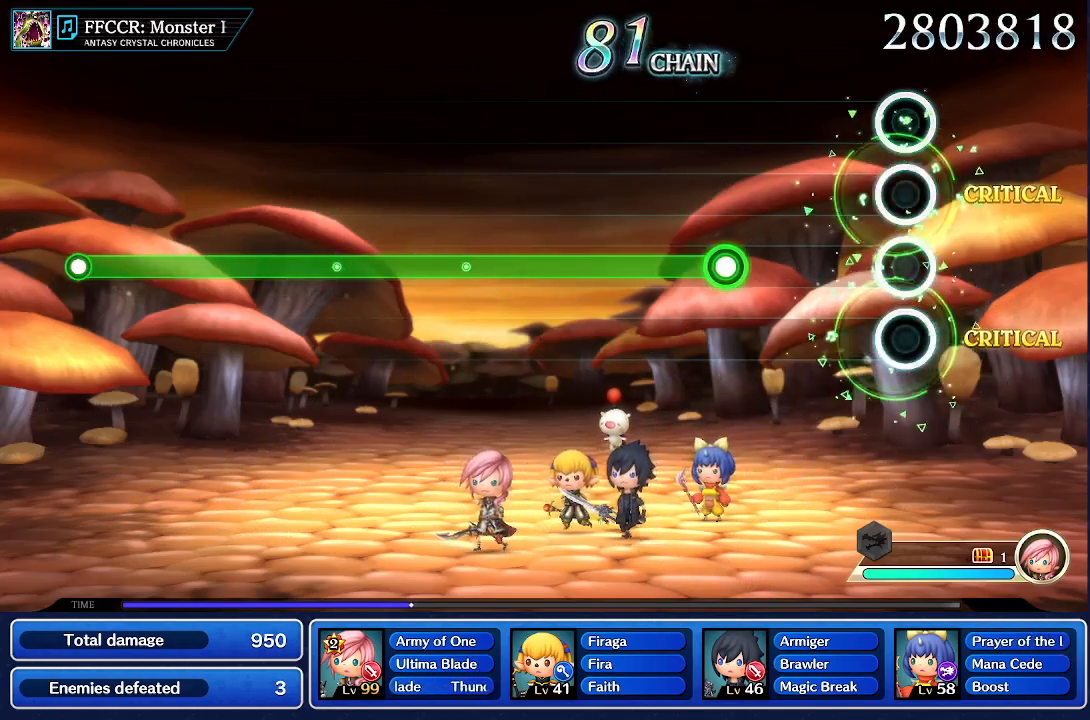
{"dt_ms": 500, "buttons": ["R1"], "left_stick": "center", "right_stick": "center", "events": [[500, "R1", "down"]]}
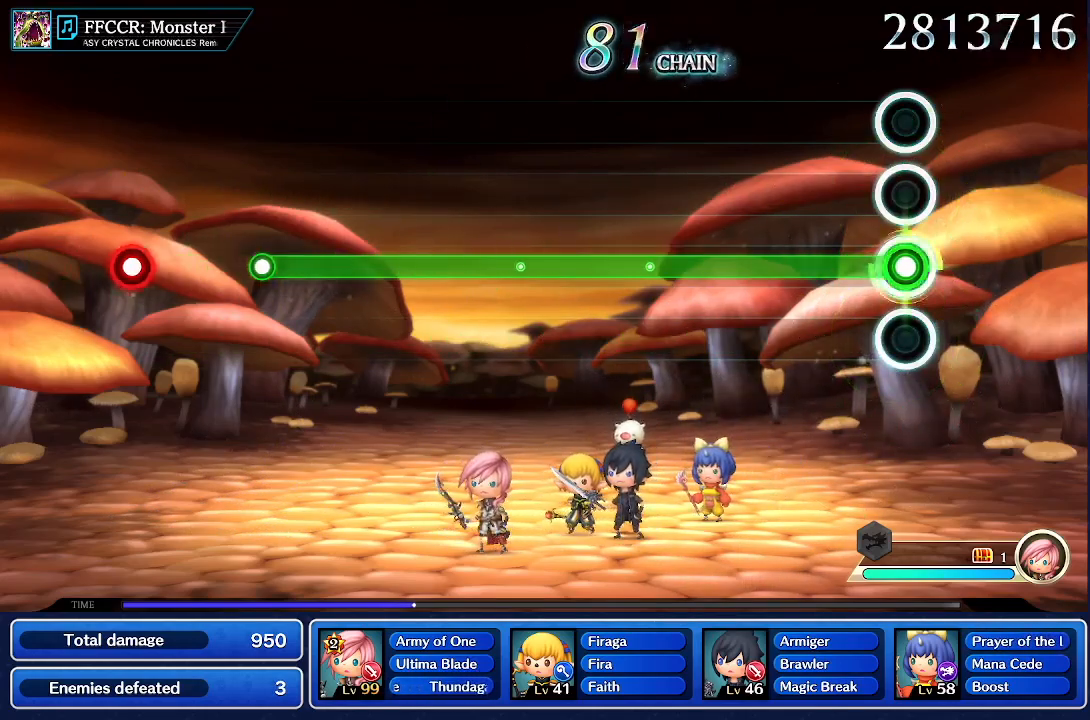
{"dt_ms": 500, "buttons": ["R1"], "left_stick": "center", "right_stick": "center", "events": []}
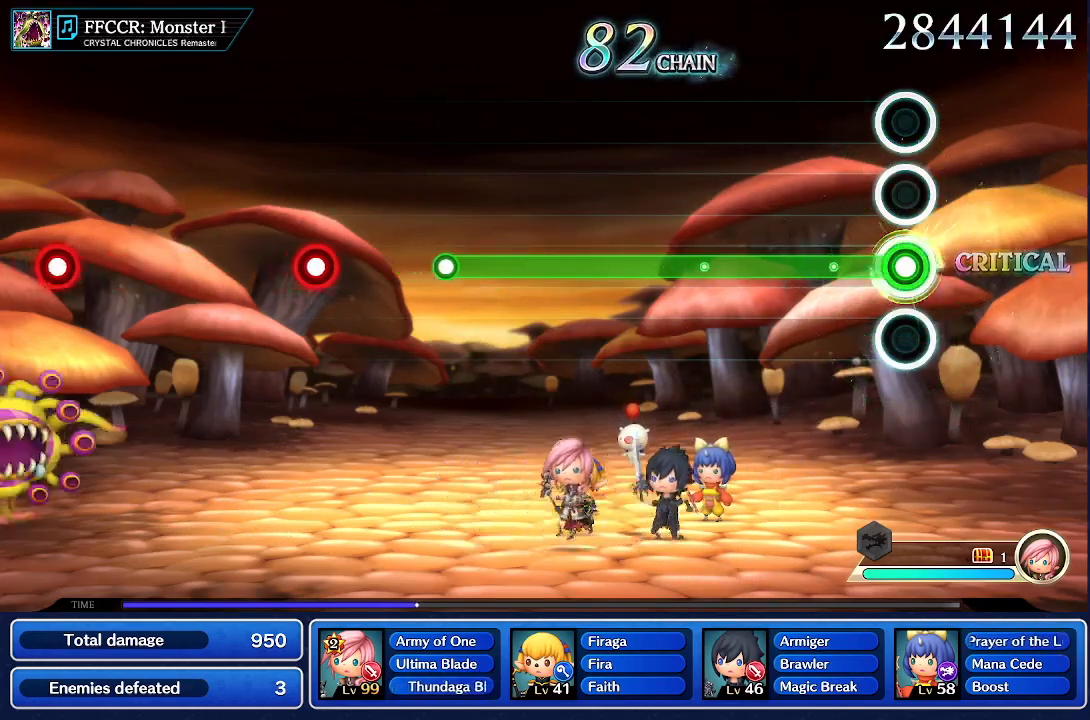
{"dt_ms": 500, "buttons": ["R1"], "left_stick": "center", "right_stick": "center", "events": []}
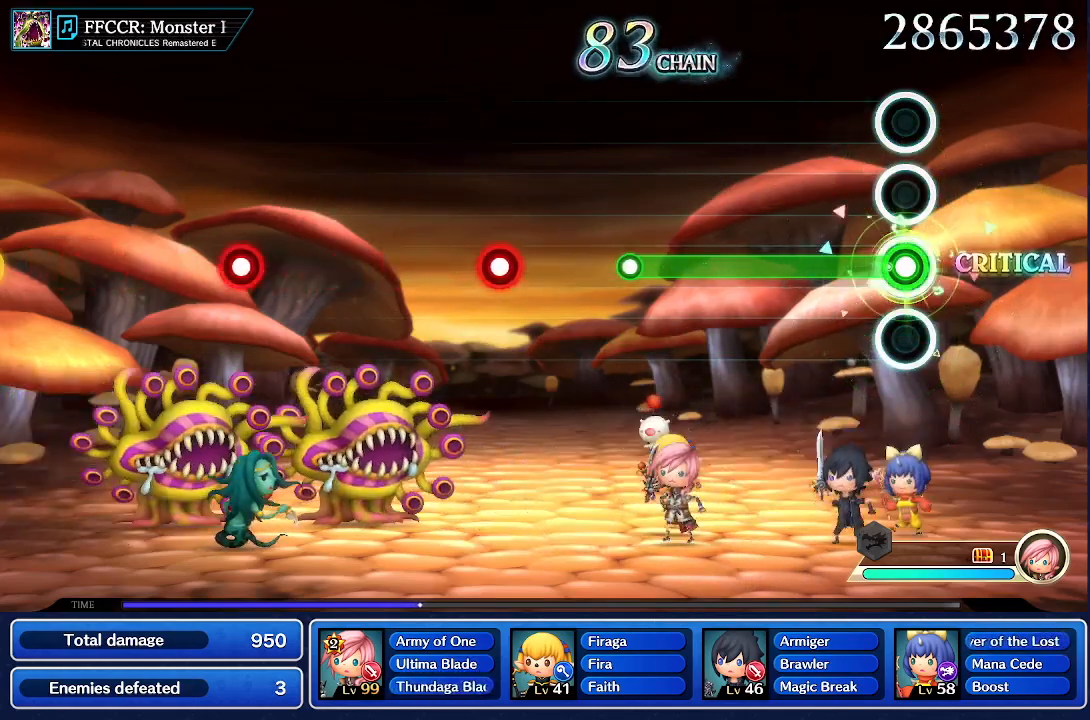
{"dt_ms": 500, "buttons": ["R1"], "left_stick": "center", "right_stick": "center", "events": []}
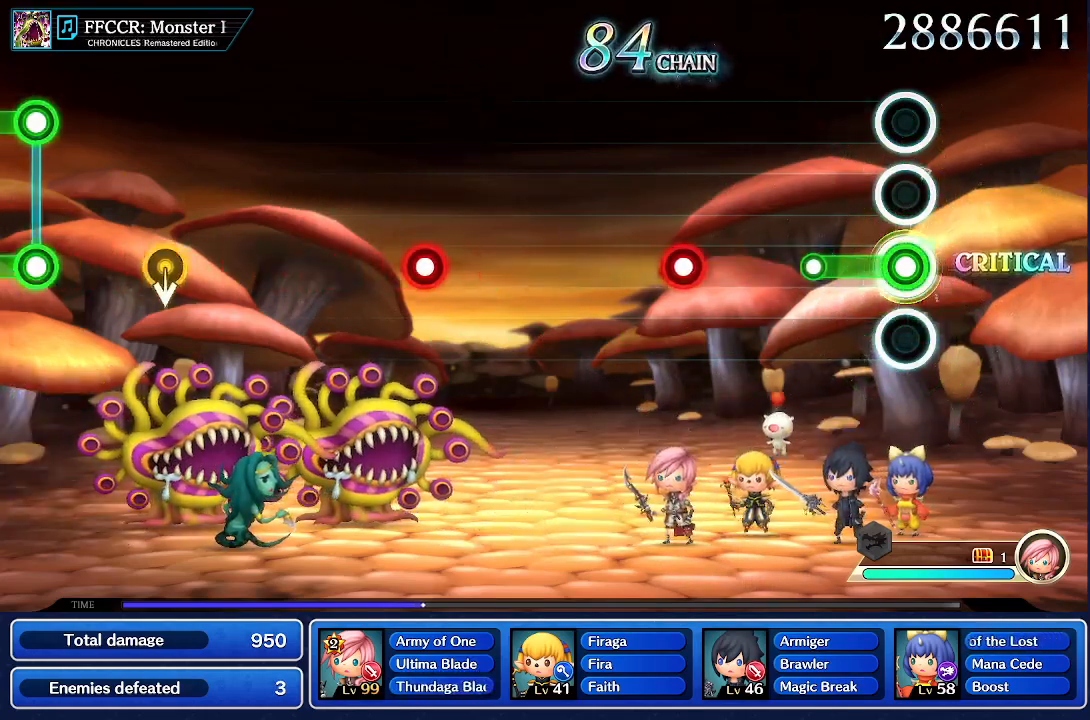
{"dt_ms": 500, "buttons": [], "left_stick": "center", "right_stick": "center", "events": [[317, "R1", "up"]]}
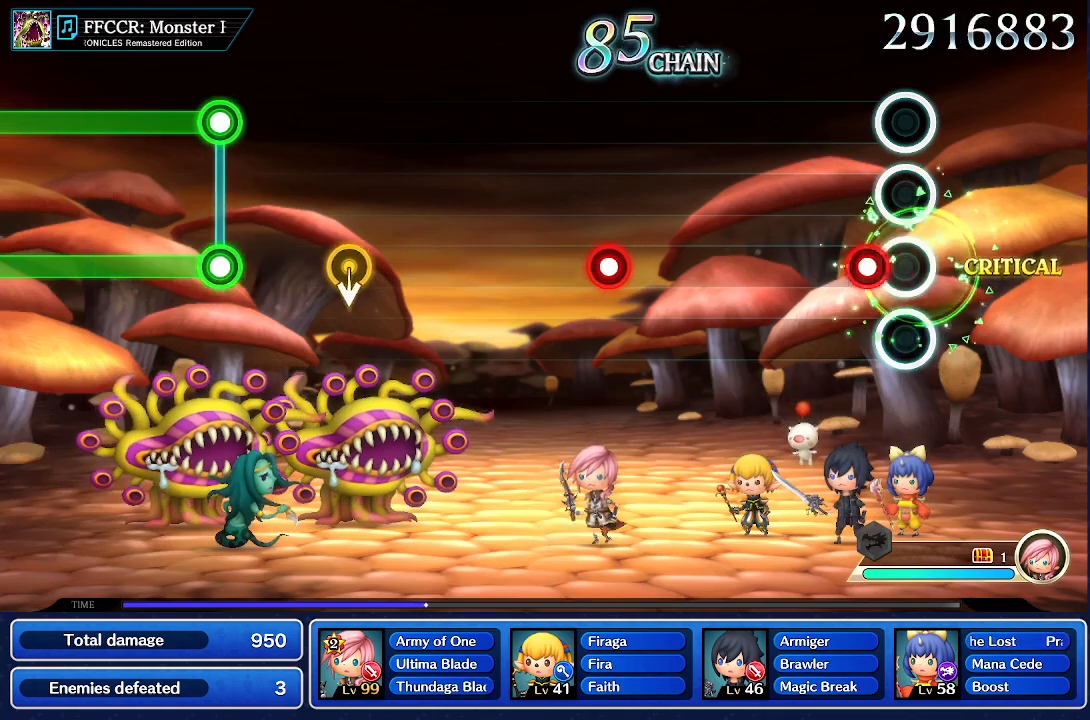
{"dt_ms": 500, "buttons": [], "left_stick": "center", "right_stick": "center", "events": [[133, "CROSS", "down"], [317, "CROSS", "up"]]}
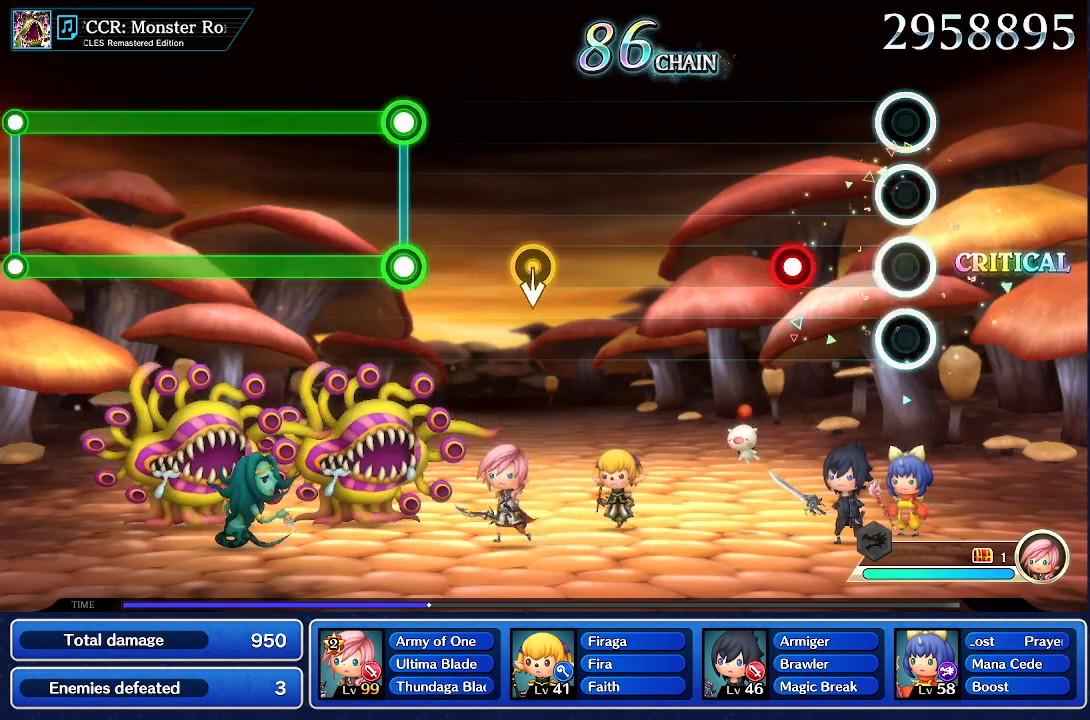
{"dt_ms": 500, "buttons": [], "left_stick": "center", "right_stick": "center", "events": [[300, "CROSS", "down"], [450, "CROSS", "up"]]}
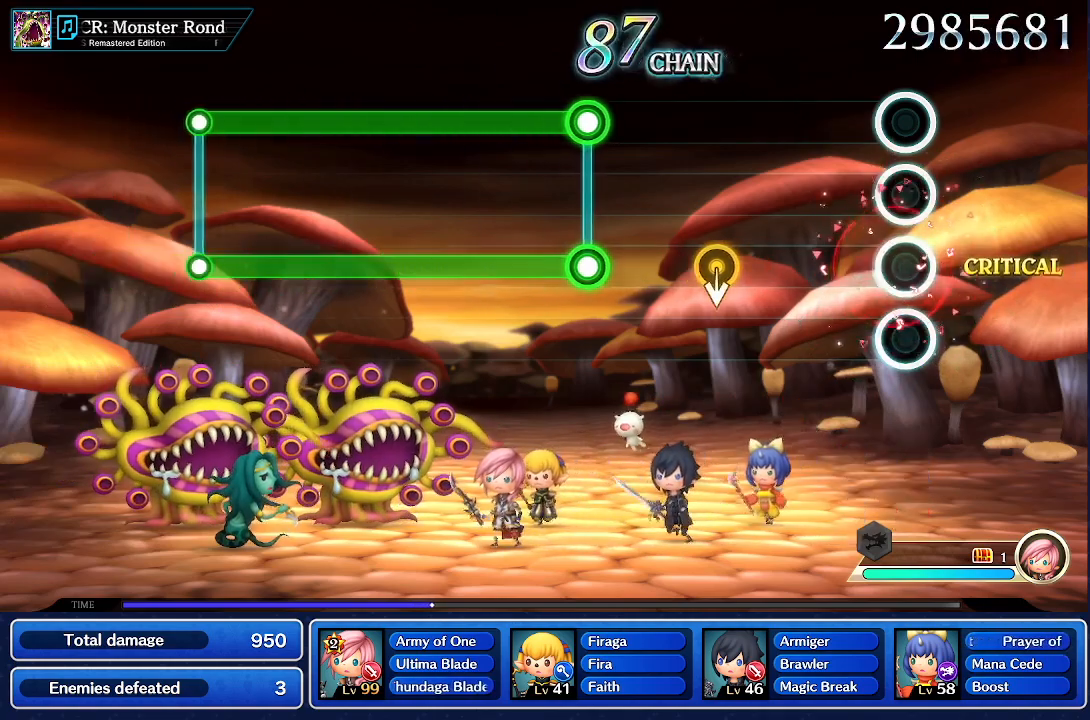
{"dt_ms": 500, "buttons": [], "left_stick": "center", "right_stick": "center", "events": []}
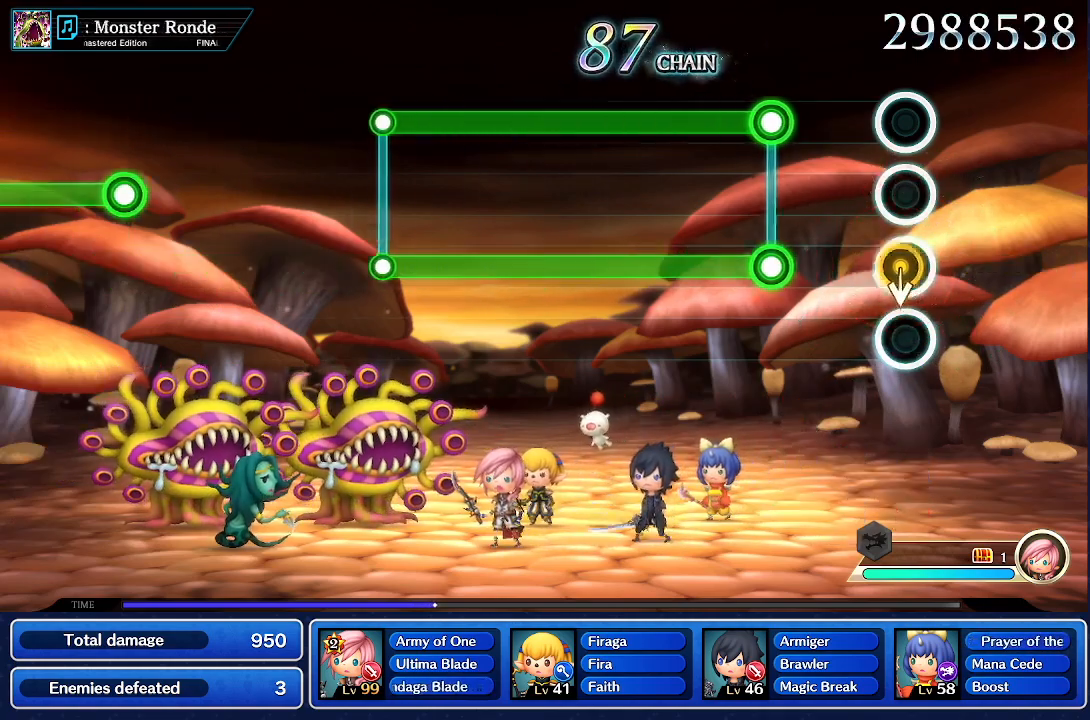
{"dt_ms": 500, "buttons": ["L1", "R1"], "left_stick": "center", "right_stick": "center", "events": [[400, "R1", "down"], [417, "L1", "down"]]}
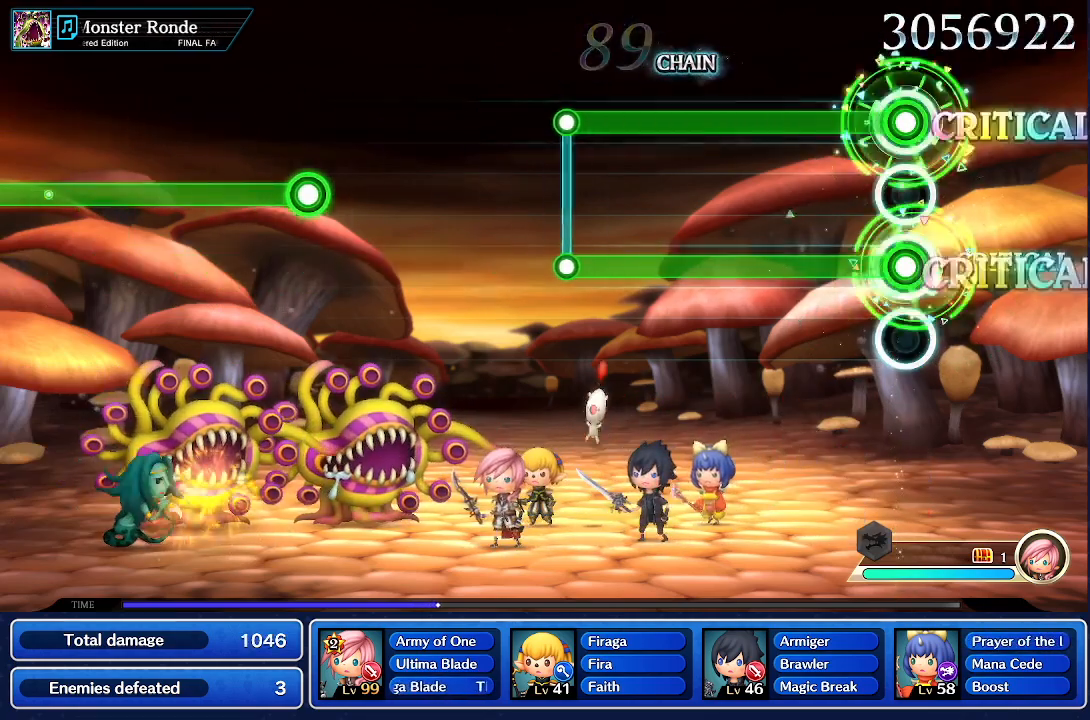
{"dt_ms": 500, "buttons": ["L1", "R1"], "left_stick": "center", "right_stick": "center", "events": []}
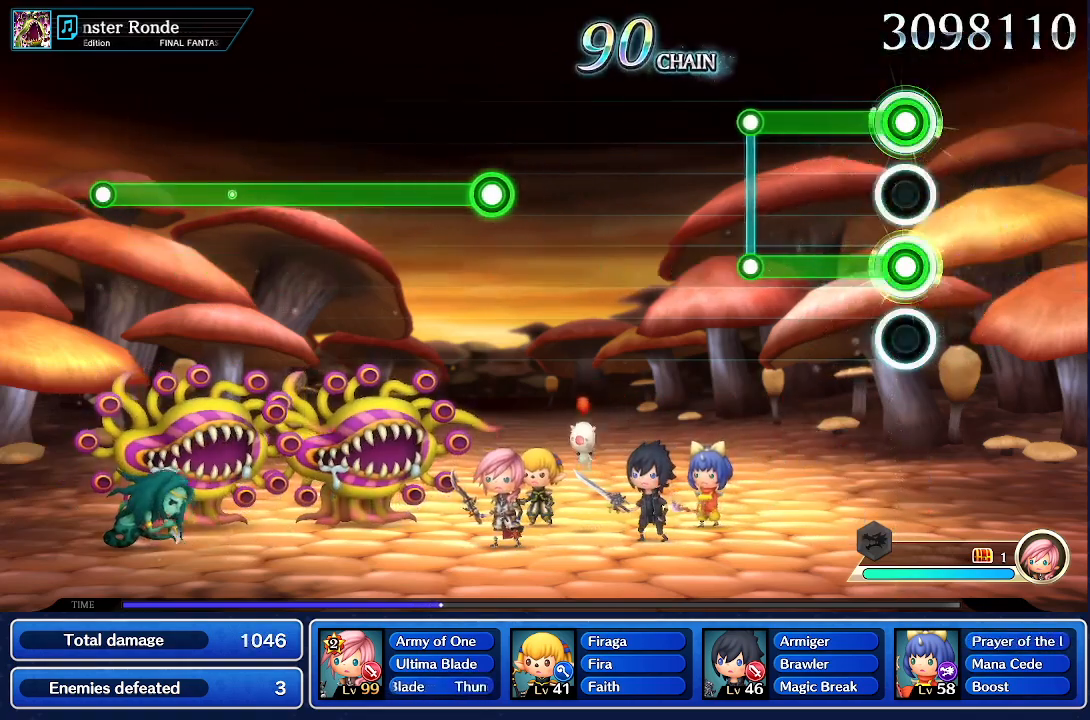
{"dt_ms": 500, "buttons": [], "left_stick": "center", "right_stick": "center", "events": [[400, "L1", "up"], [400, "R1", "up"]]}
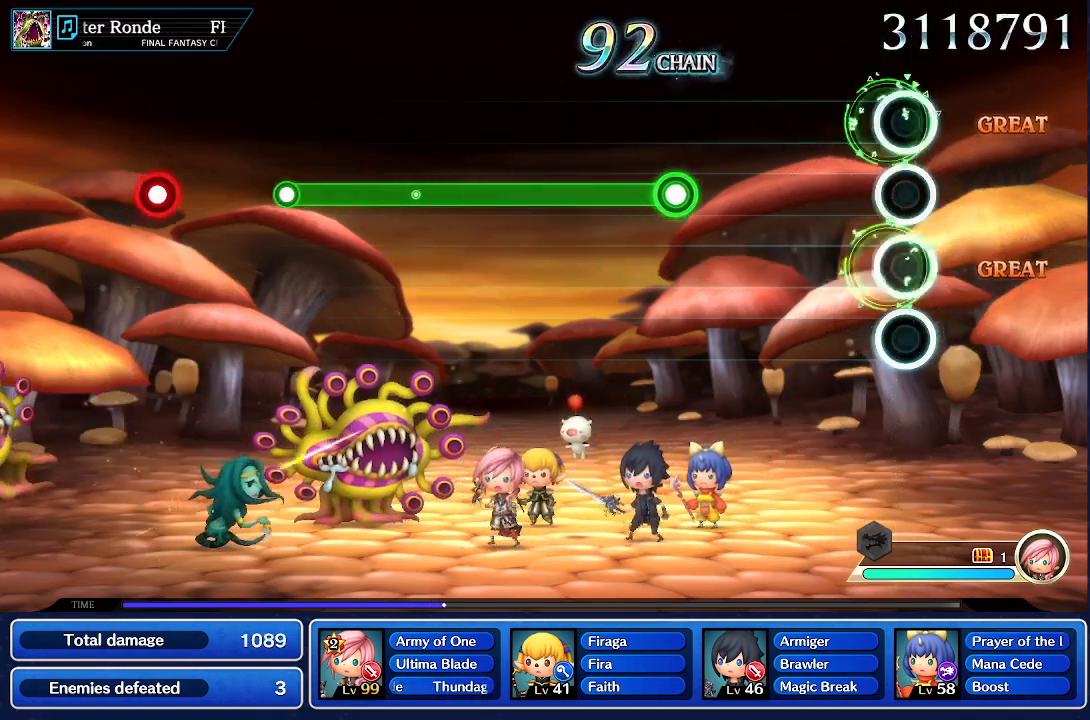
{"dt_ms": 500, "buttons": [], "left_stick": "center", "right_stick": "center", "events": []}
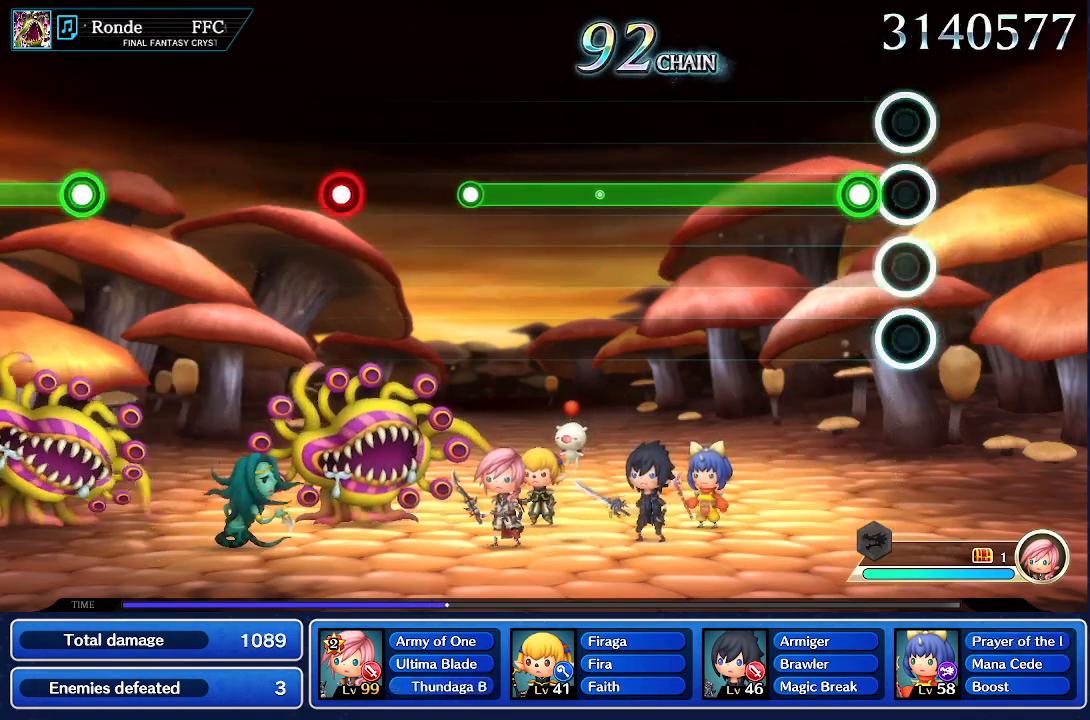
{"dt_ms": 500, "buttons": ["R1"], "left_stick": "center", "right_stick": "center", "events": [[133, "R1", "down"]]}
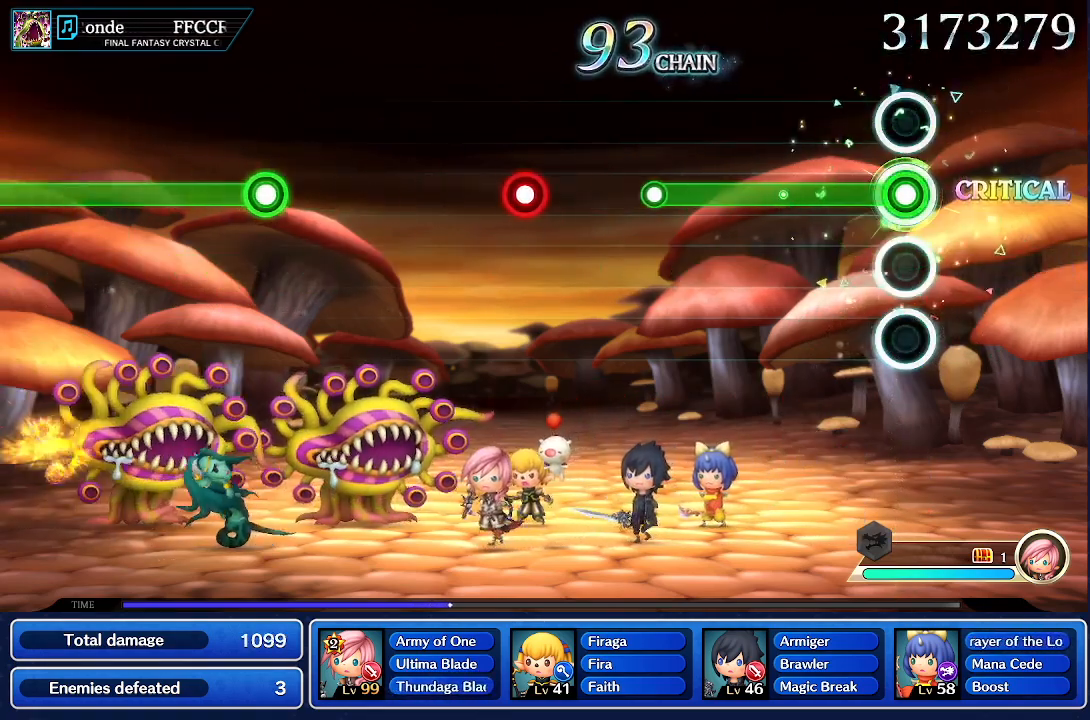
{"dt_ms": 500, "buttons": ["R1"], "left_stick": "center", "right_stick": "center", "events": []}
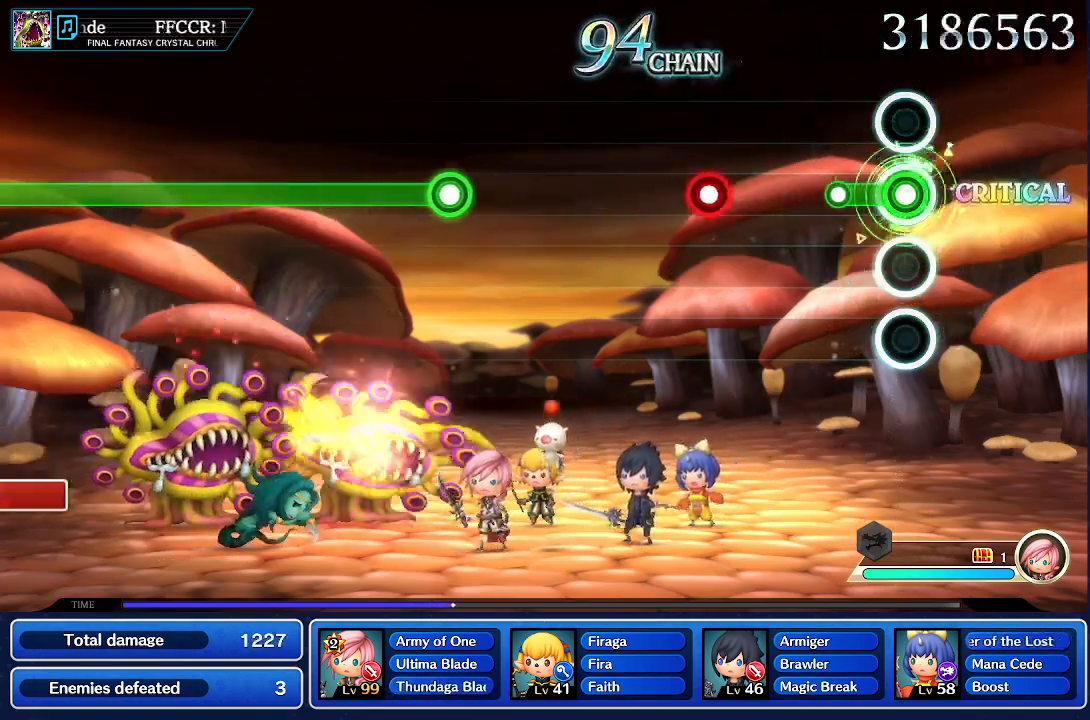
{"dt_ms": 500, "buttons": [], "left_stick": "center", "right_stick": "center", "events": [[183, "R1", "up"]]}
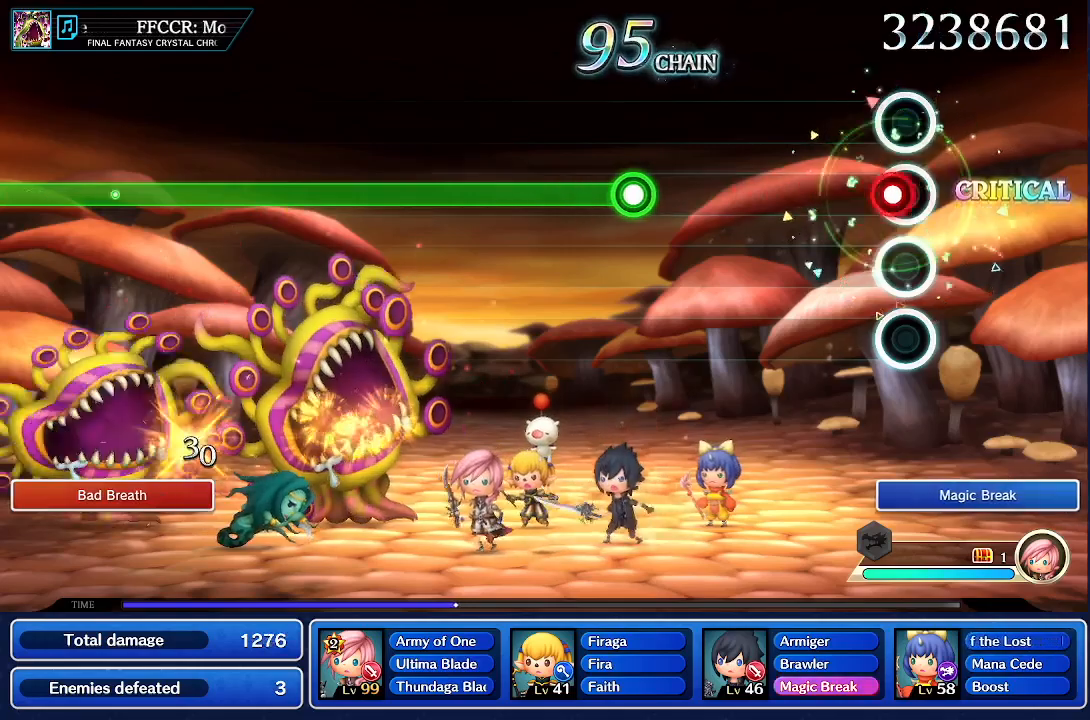
{"dt_ms": 500, "buttons": [], "left_stick": "center", "right_stick": "center", "events": [[67, "CROSS", "down"], [233, "CROSS", "up"]]}
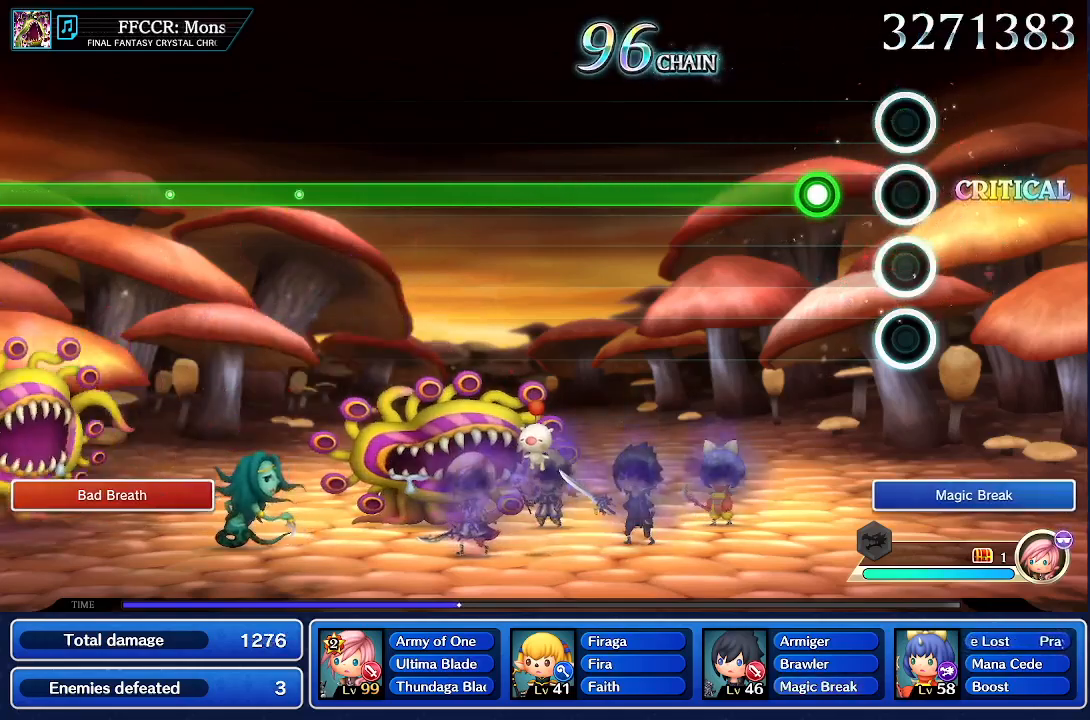
{"dt_ms": 500, "buttons": ["R1"], "left_stick": "center", "right_stick": "center", "events": [[300, "R1", "down"]]}
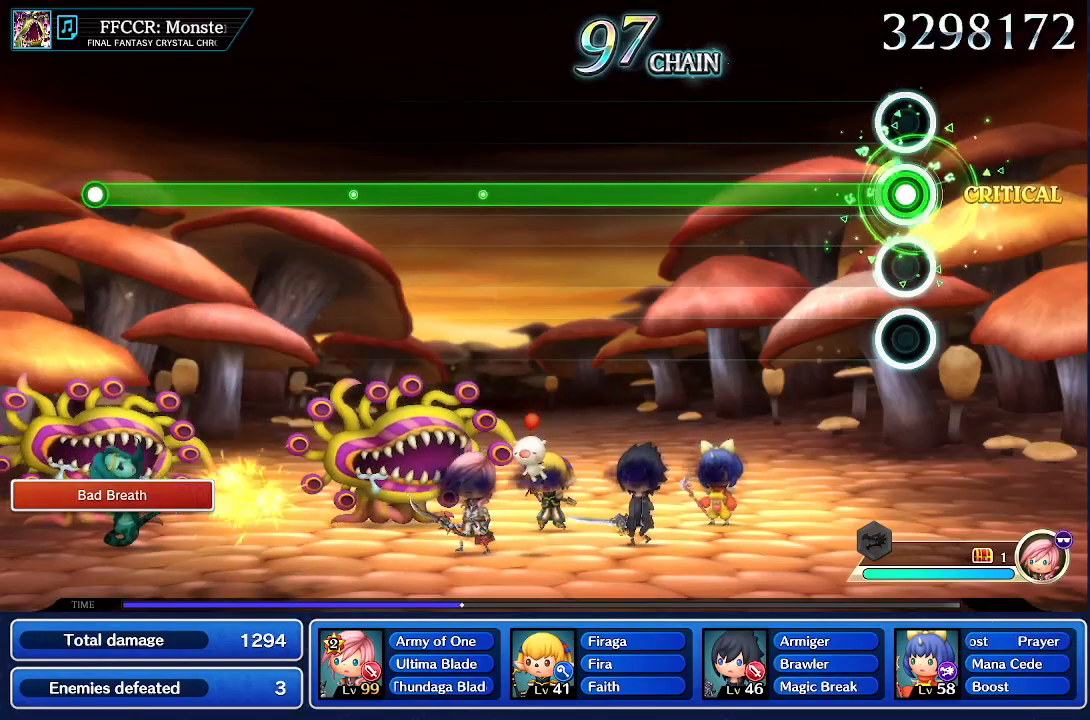
{"dt_ms": 500, "buttons": ["R1"], "left_stick": "center", "right_stick": "center", "events": []}
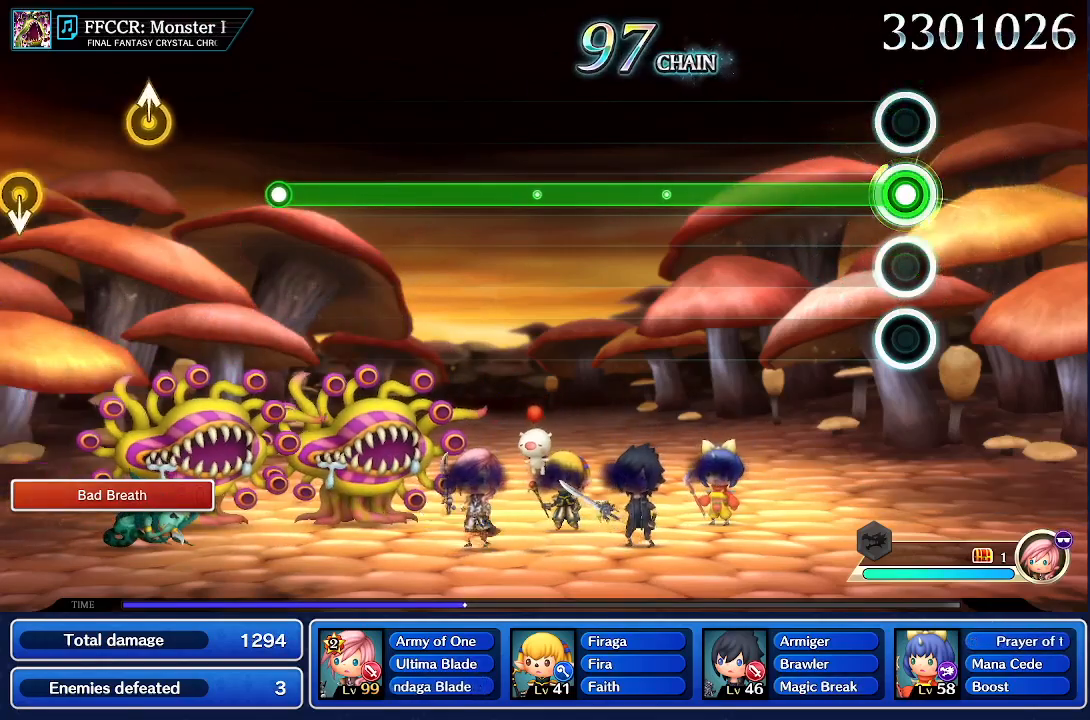
{"dt_ms": 500, "buttons": ["R1"], "left_stick": "center", "right_stick": "center", "events": []}
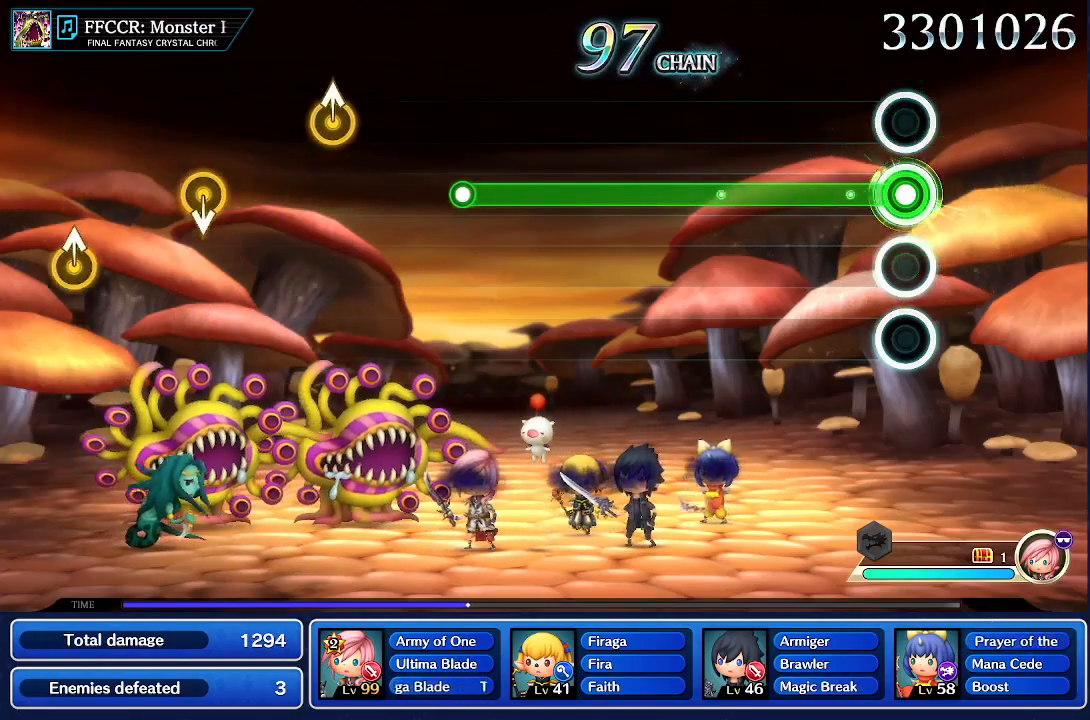
{"dt_ms": 500, "buttons": ["R1"], "left_stick": "center", "right_stick": "center", "events": []}
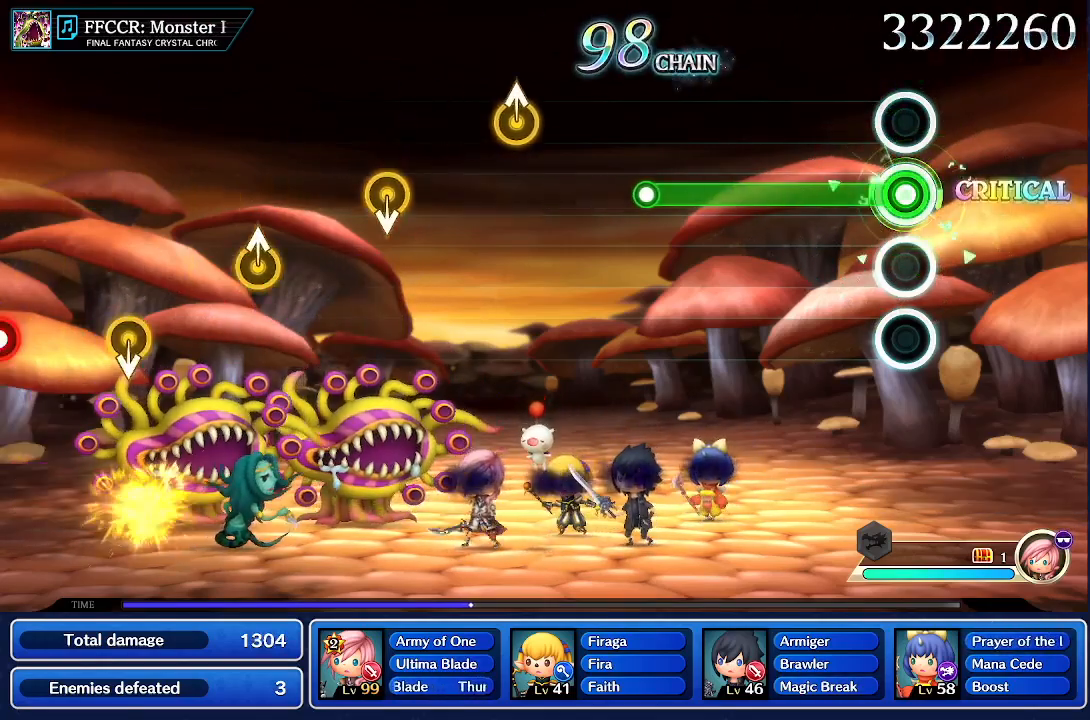
{"dt_ms": 500, "buttons": ["R1"], "left_stick": "center", "right_stick": "center", "events": []}
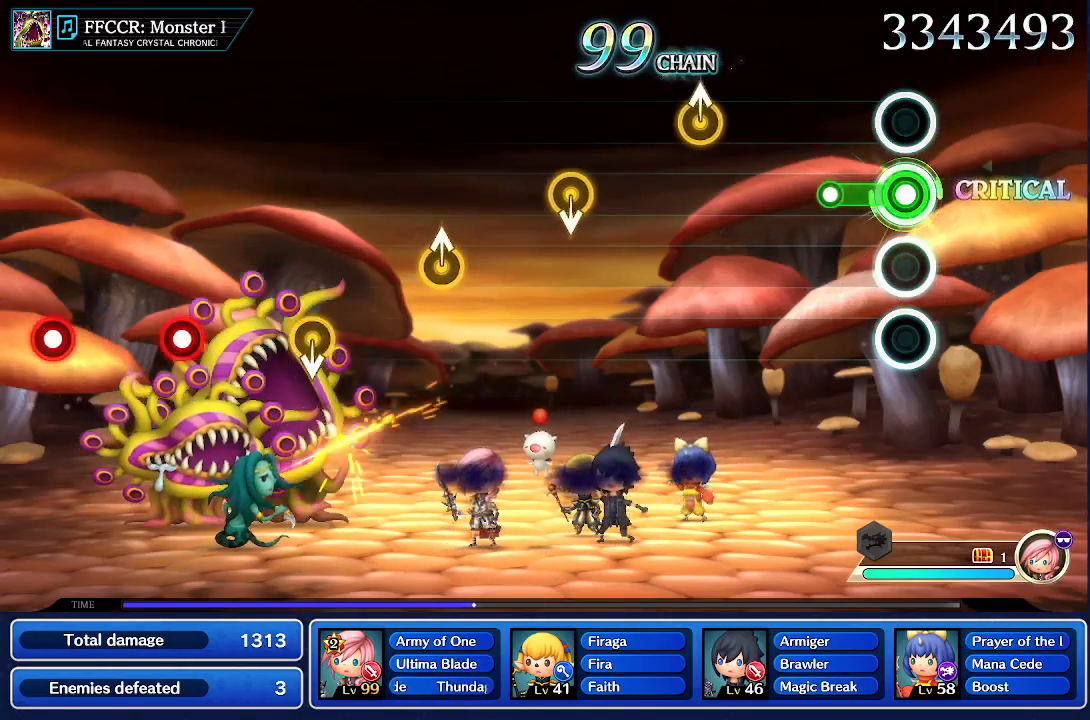
{"dt_ms": 500, "buttons": [], "left_stick": "center", "right_stick": "center", "events": [[233, "R1", "up"]]}
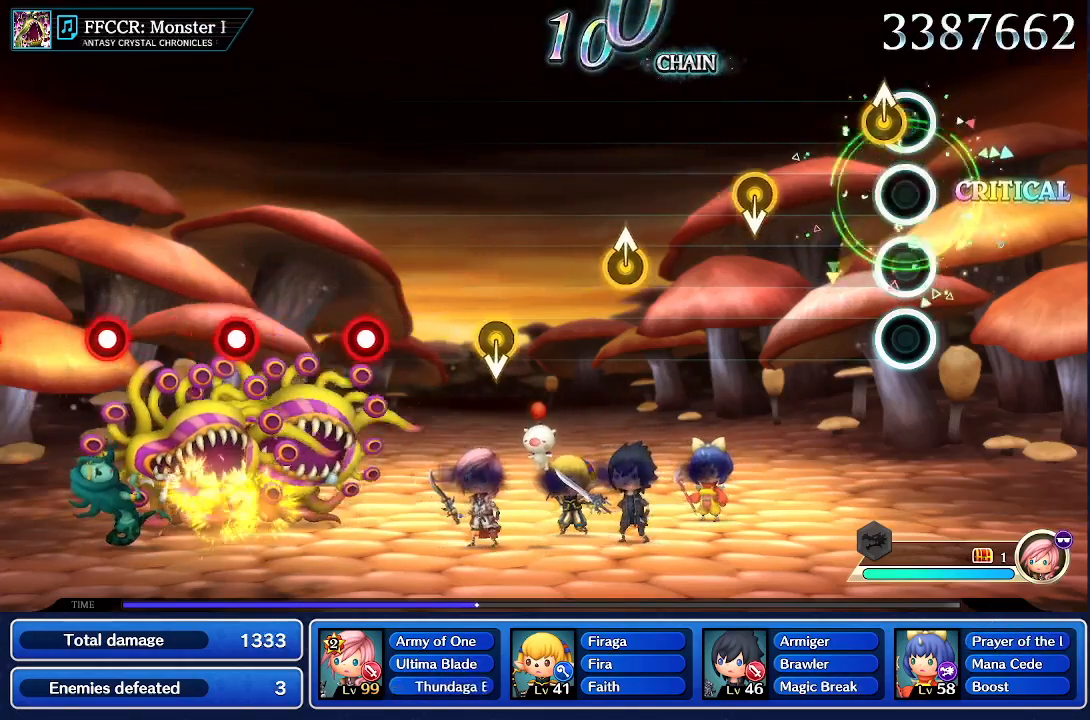
{"dt_ms": 1000, "buttons": [], "left_stick": "center", "right_stick": "center"}
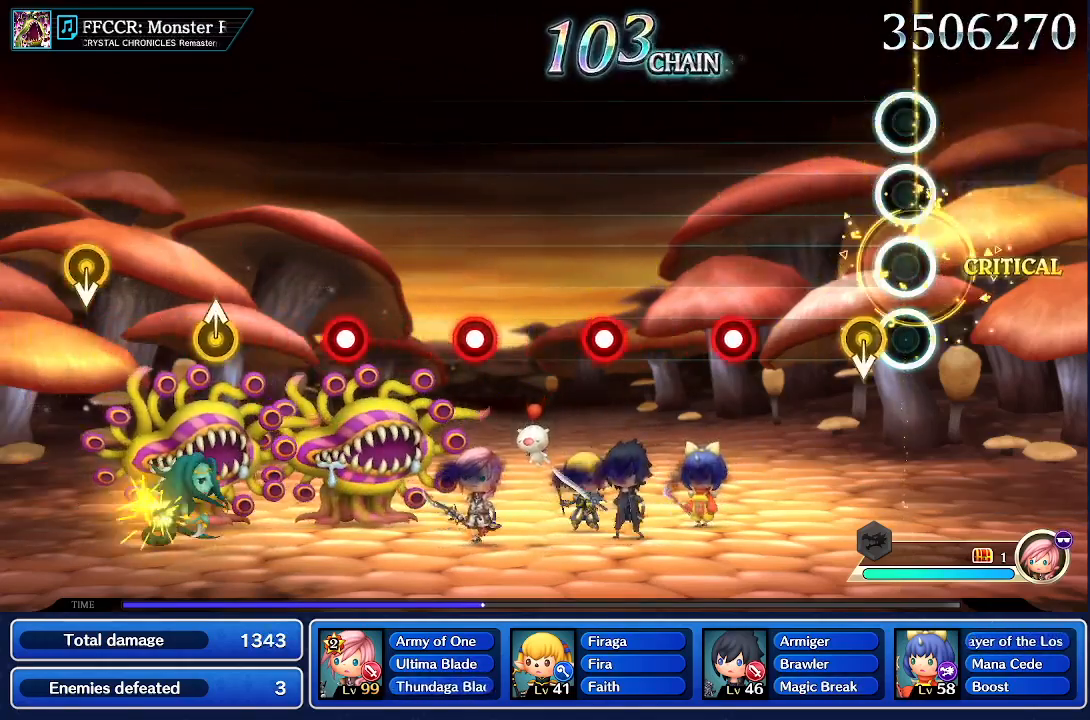
{"dt_ms": 500, "buttons": ["CROSS"], "left_stick": "center", "right_stick": "center", "events": [[500, "CROSS", "down"]]}
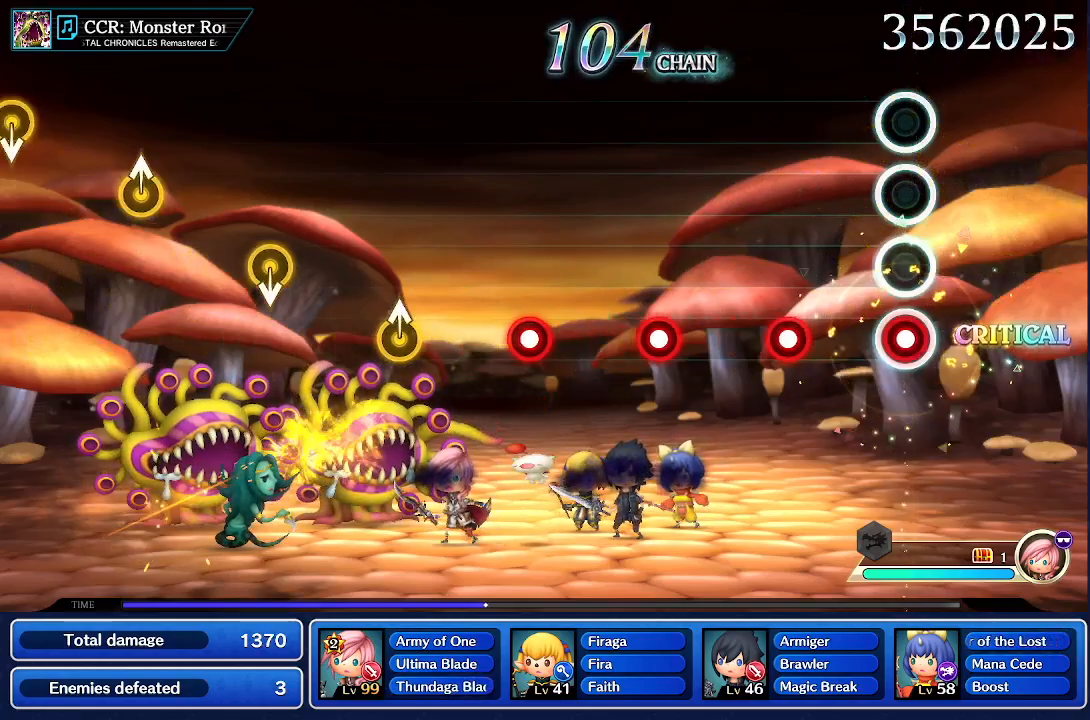
{"dt_ms": 500, "buttons": ["CROSS"], "left_stick": "center", "right_stick": "center", "events": [[150, "CROSS", "up"], [367, "CROSS", "down"]]}
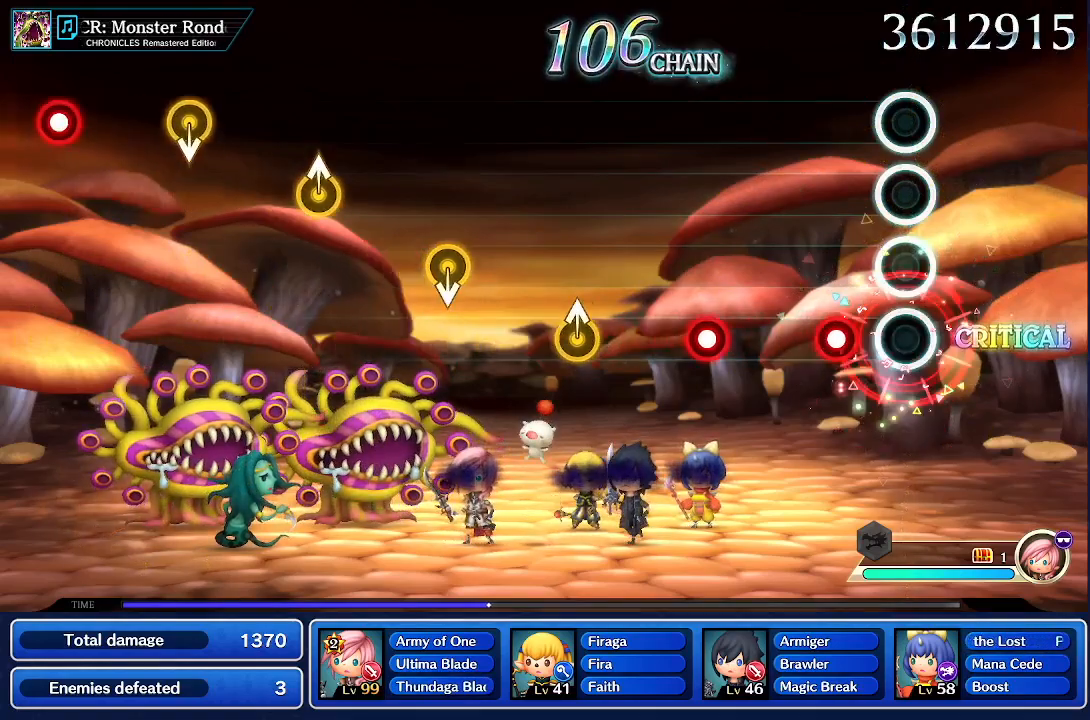
{"dt_ms": 500, "buttons": [], "left_stick": "center", "right_stick": "center", "events": [[350, "CROSS", "up"]]}
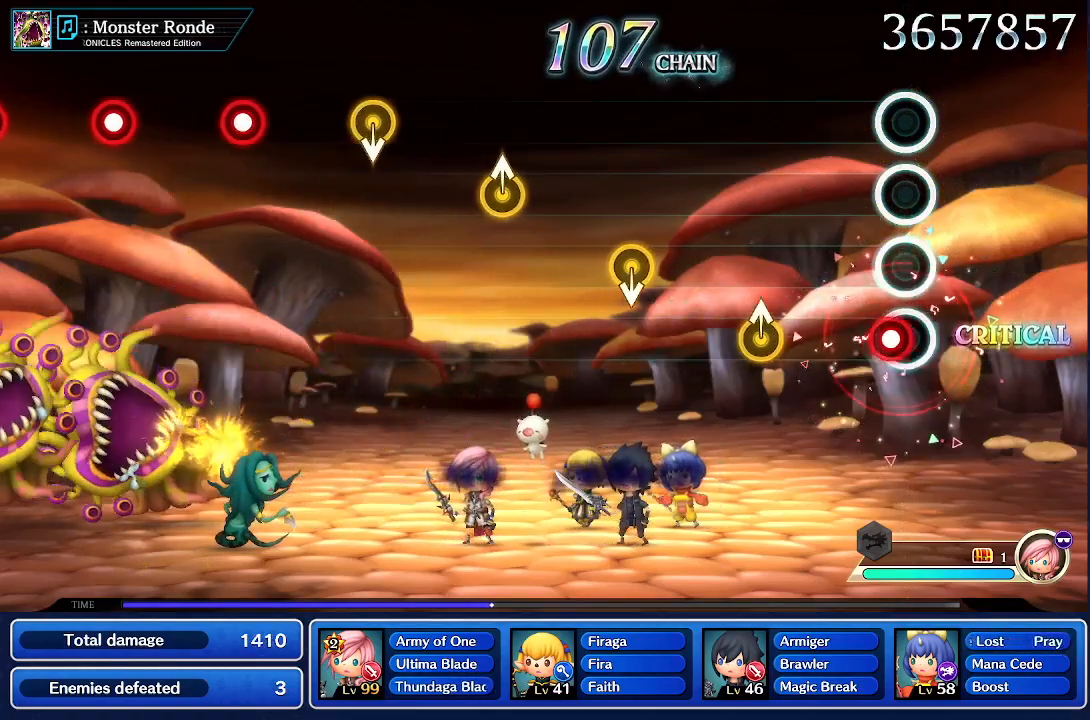
{"dt_ms": 500, "buttons": [], "left_stick": "up", "right_stick": "center", "events": [[50, "CROSS", "down"], [200, "CROSS", "up"], [417, "left_stick", "up"]]}
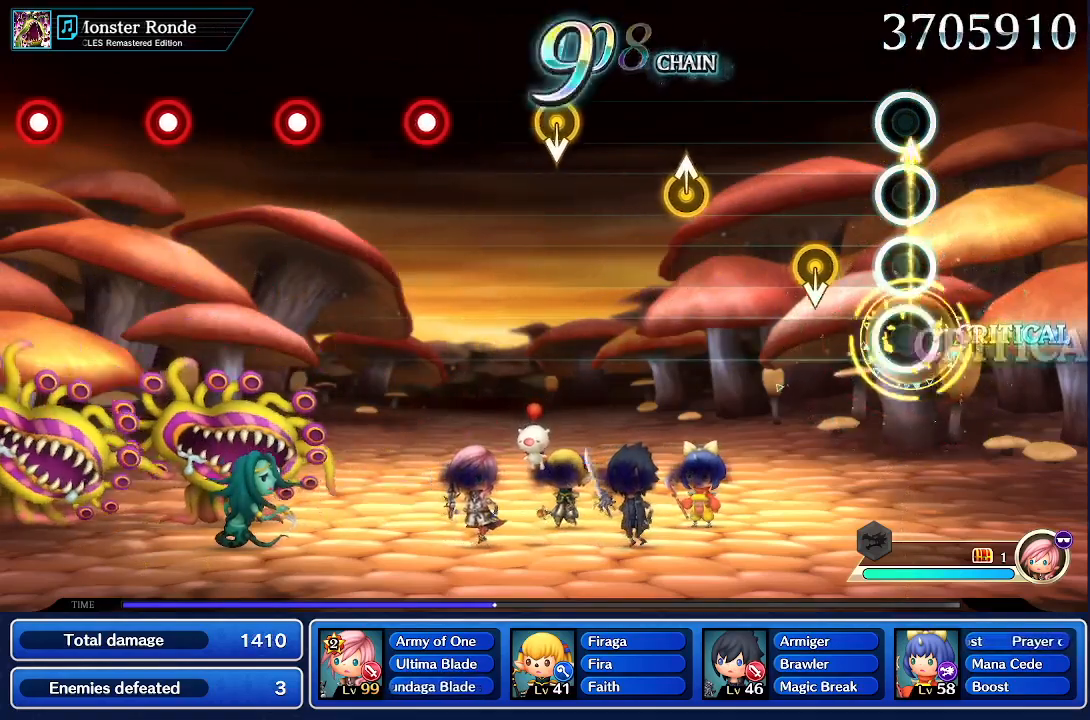
{"dt_ms": 500, "buttons": [], "left_stick": "center", "right_stick": "center"}